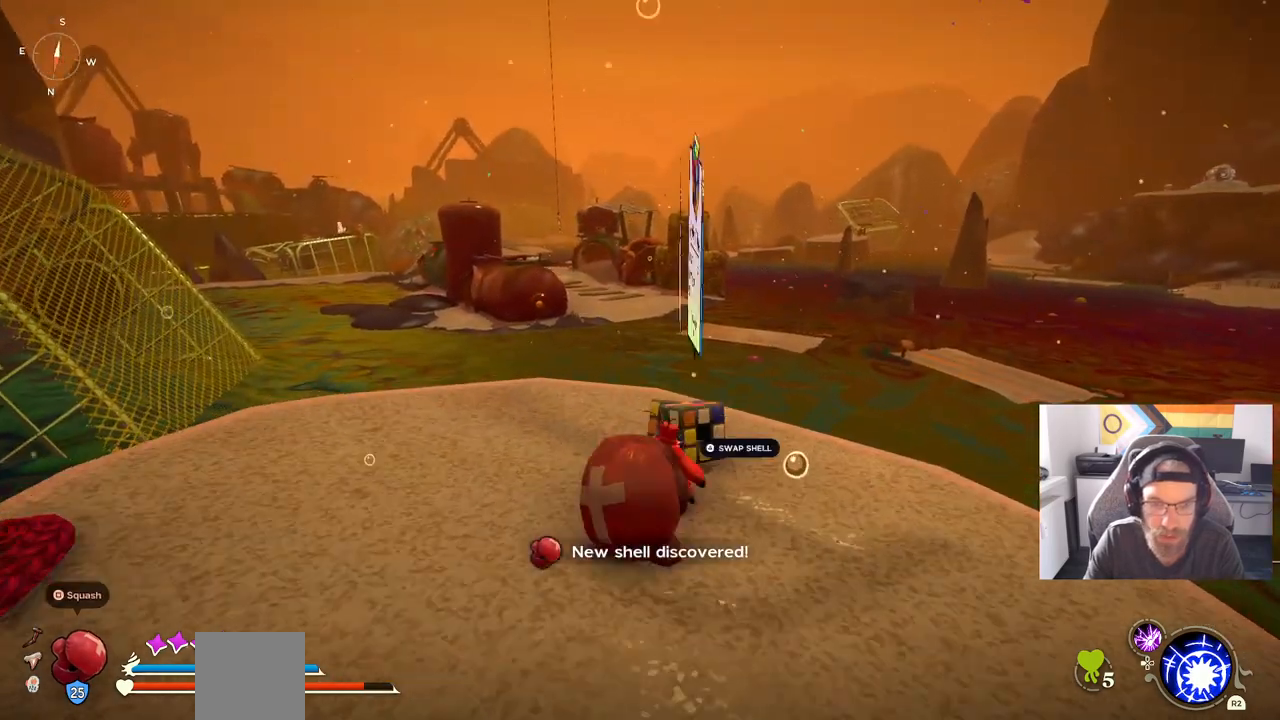
Gameplay with a controller (PlayStation layout); each line is a JSON object with the inputs held at the frame after it. "events" lists button and stick changes between this image and that frame as [ms after this image, input, new state], when the widget could be followed in between. Not read: L1 R1 right_stick.
{"buttons": [], "left_stick": "left", "events": [[233, "TRIANGLE", "down"], [383, "TRIANGLE", "up"], [467, "left_stick", "left"]]}
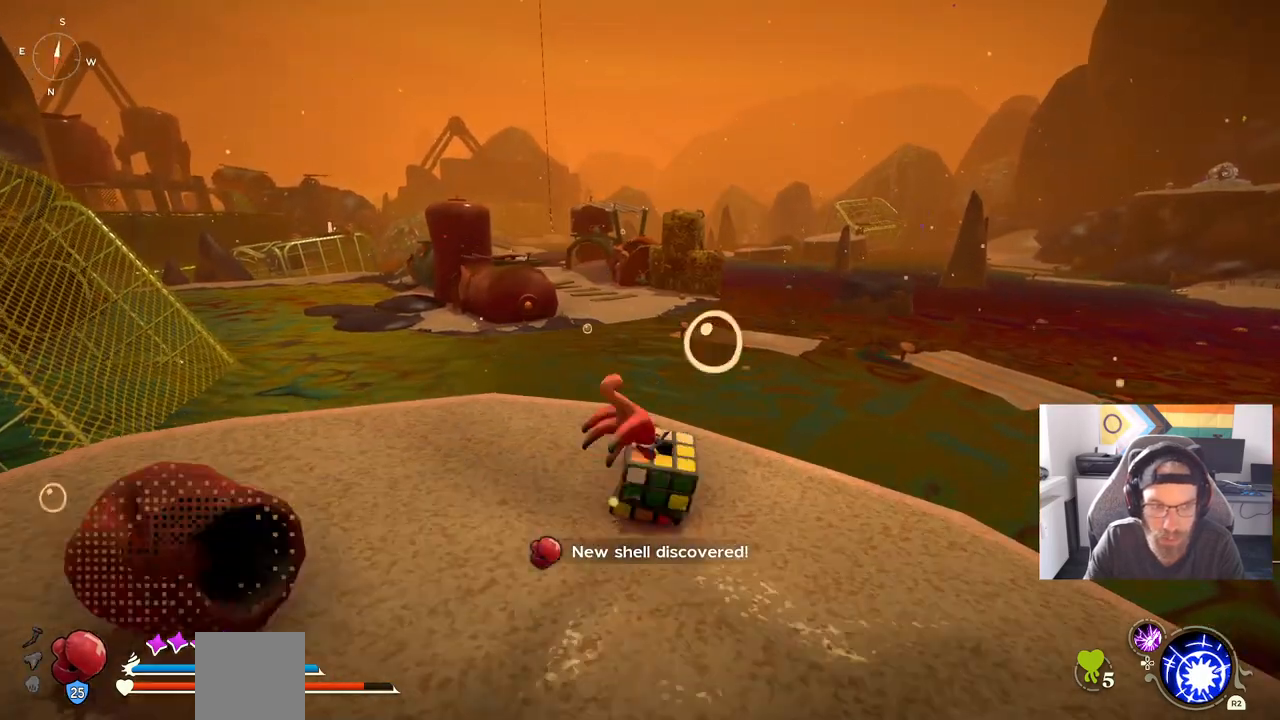
{"buttons": [], "left_stick": "left", "events": []}
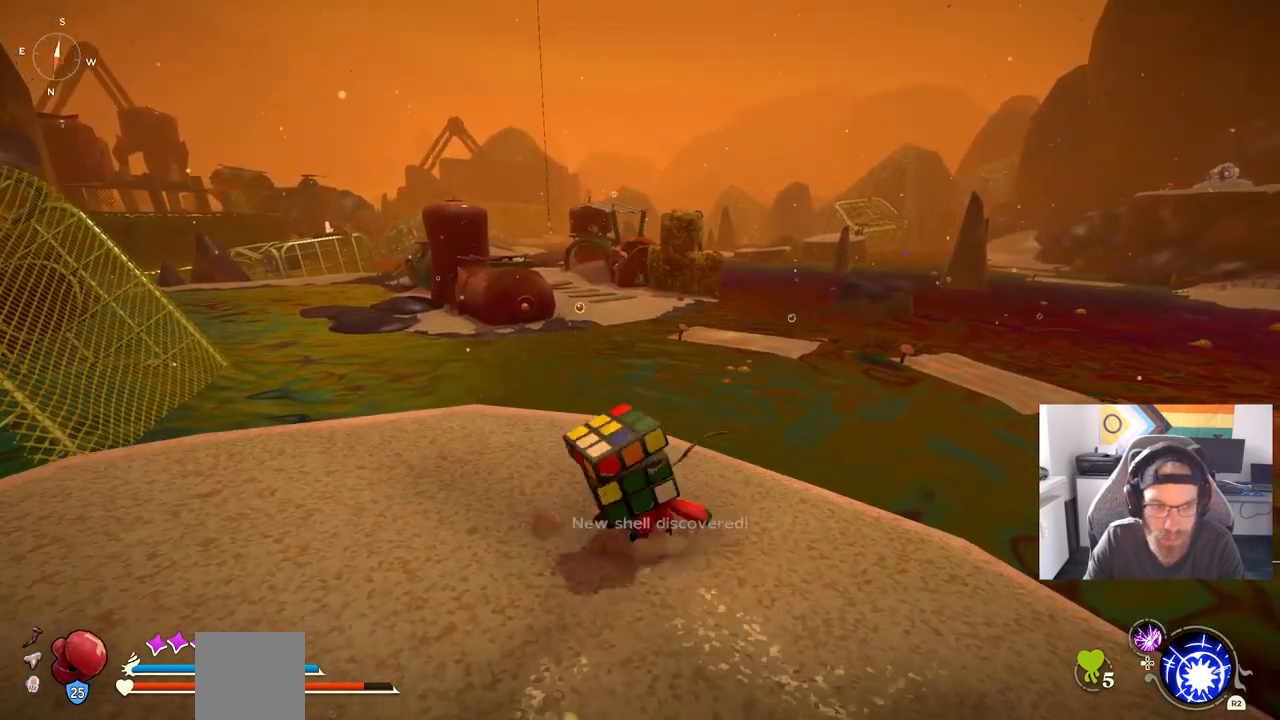
{"buttons": [], "left_stick": "left", "events": []}
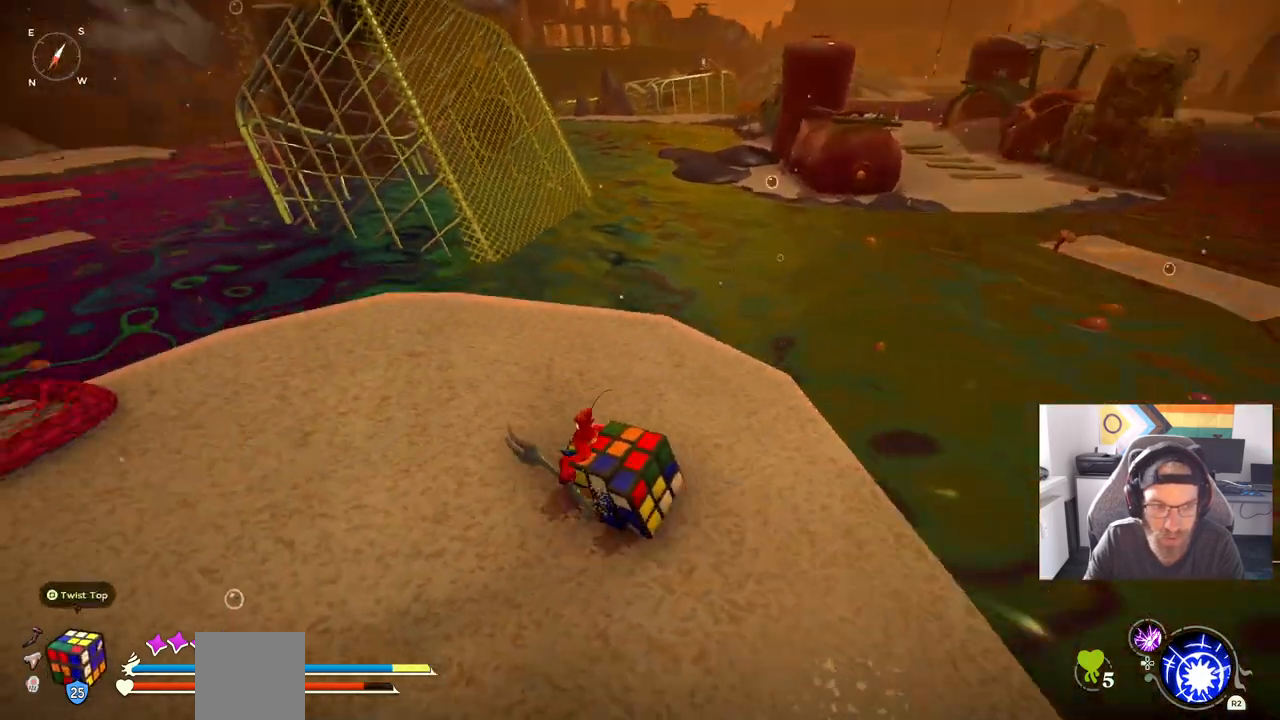
{"buttons": [], "left_stick": "left", "events": []}
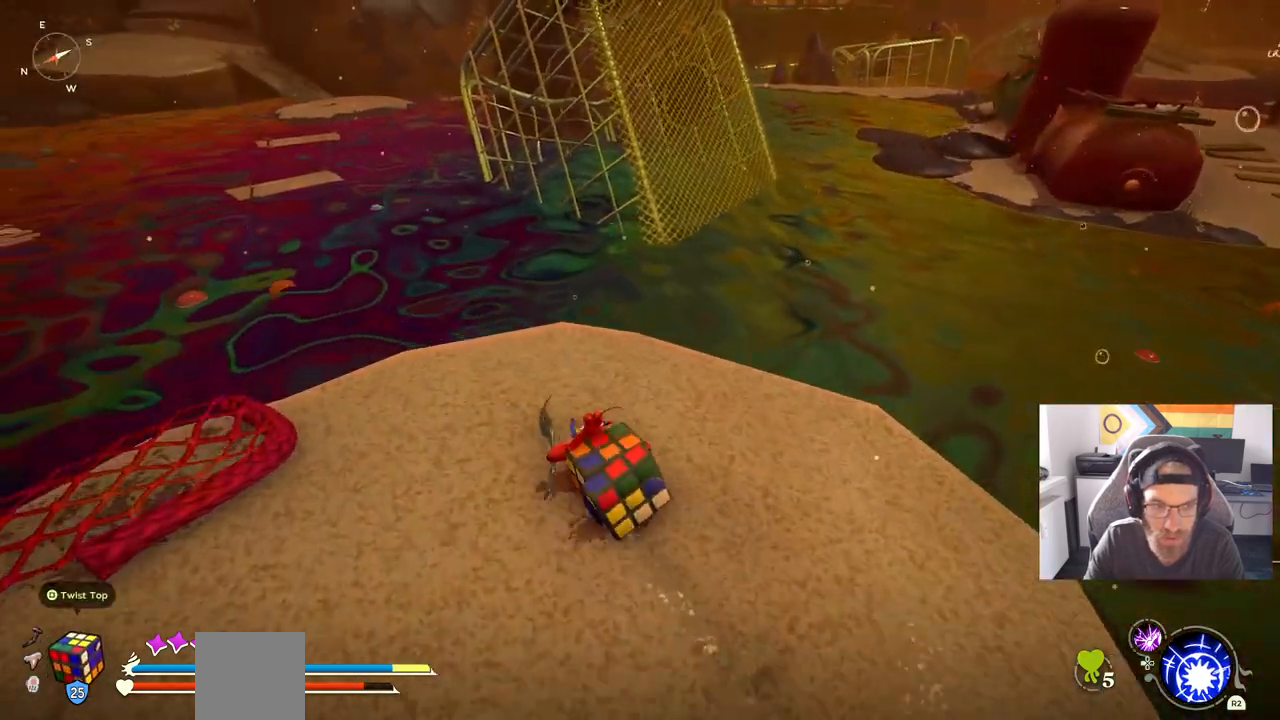
{"buttons": [], "left_stick": "left", "events": []}
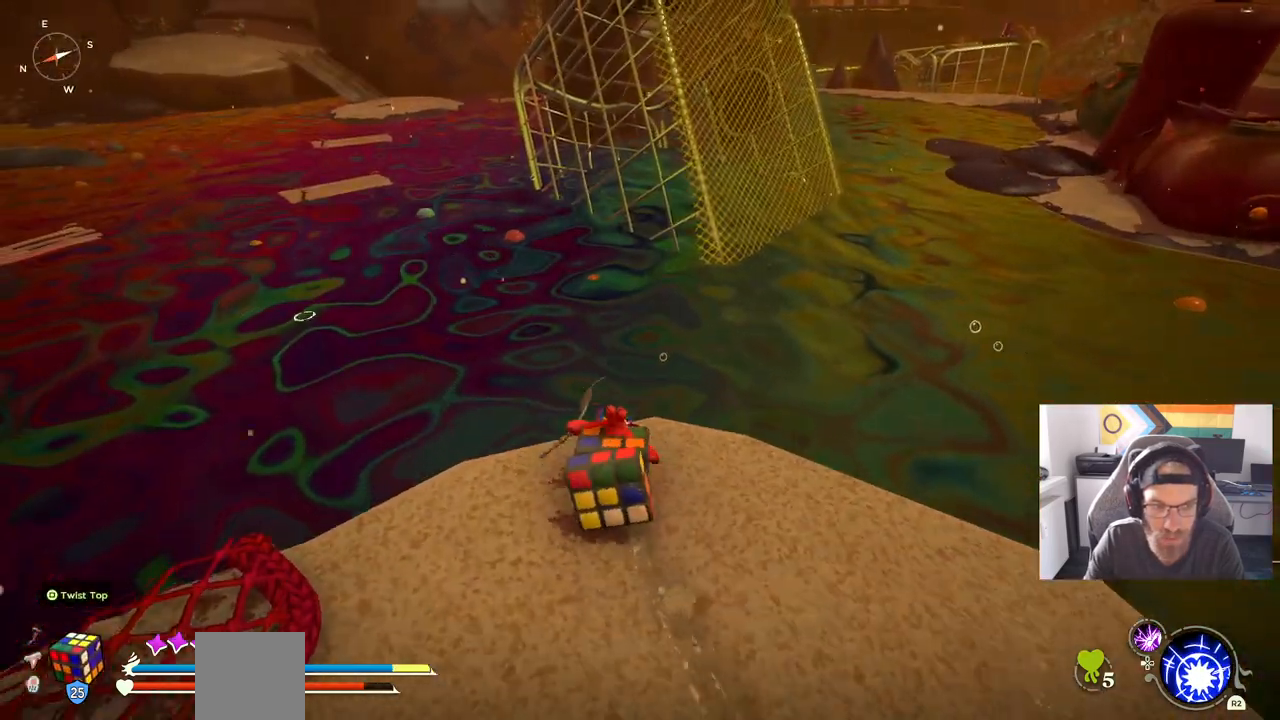
{"buttons": [], "left_stick": "left", "events": []}
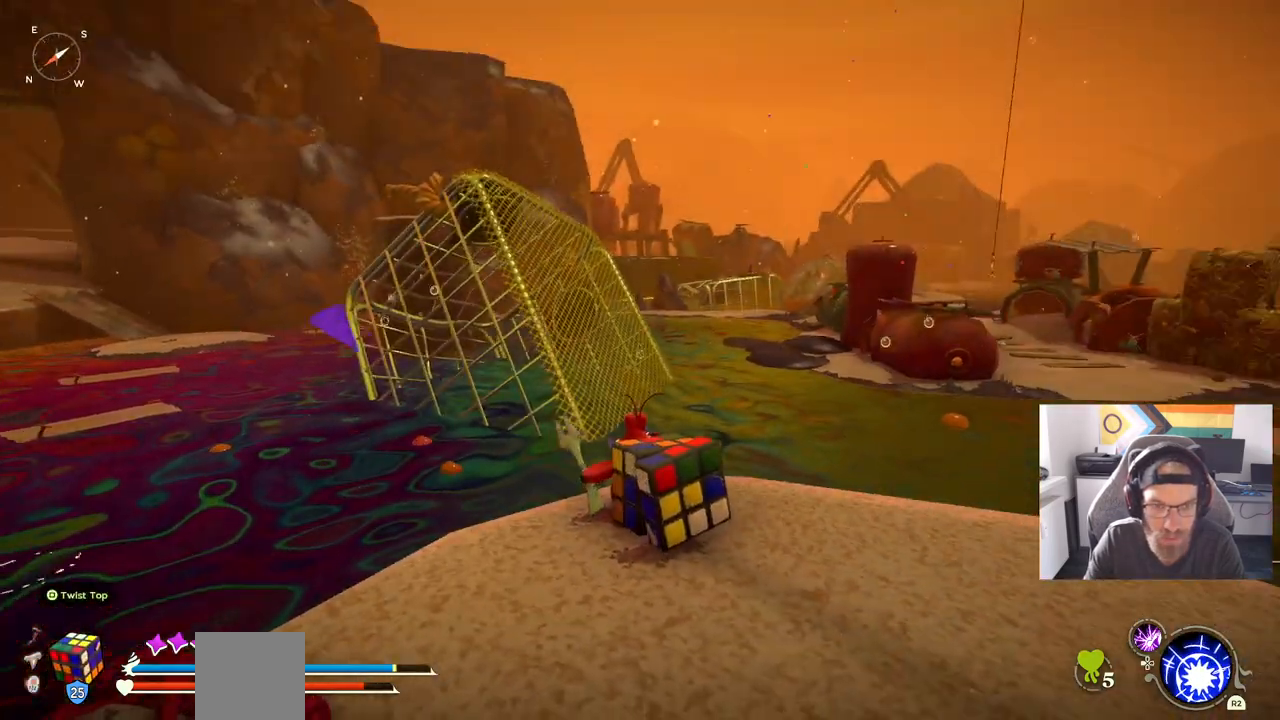
{"buttons": [], "left_stick": "left", "events": []}
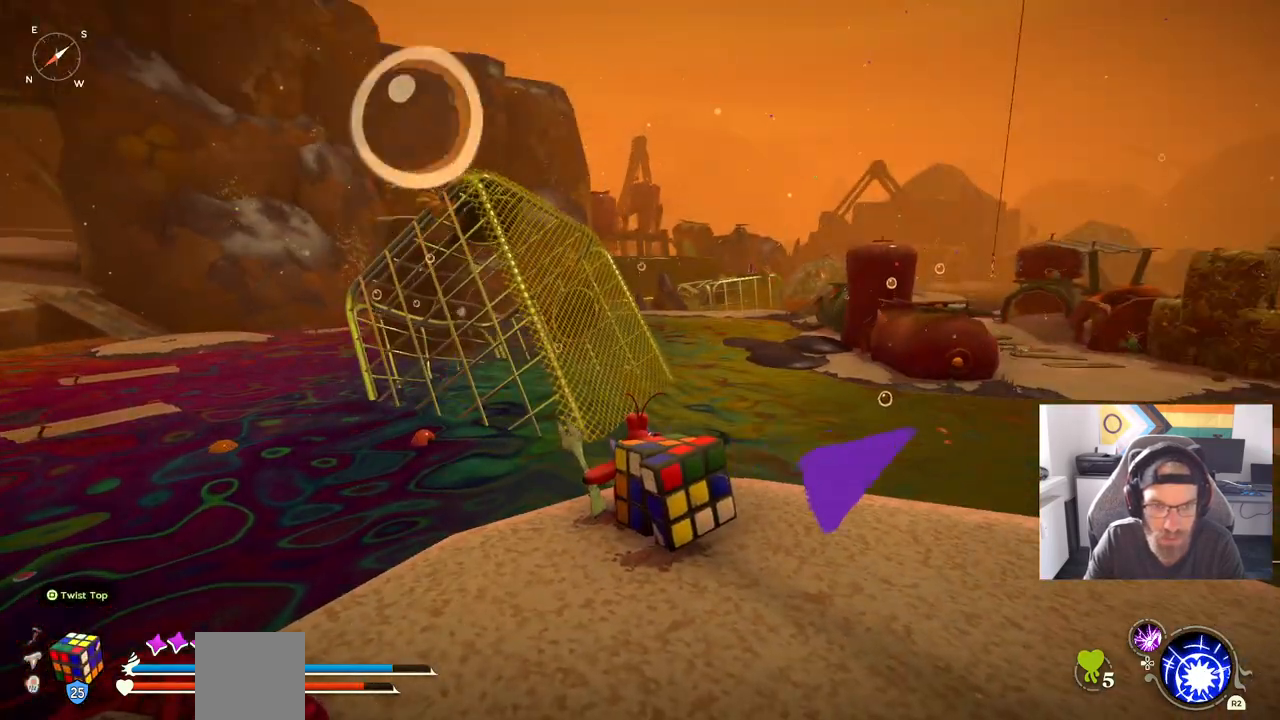
{"buttons": [], "left_stick": "center", "events": [[500, "left_stick", "center"]]}
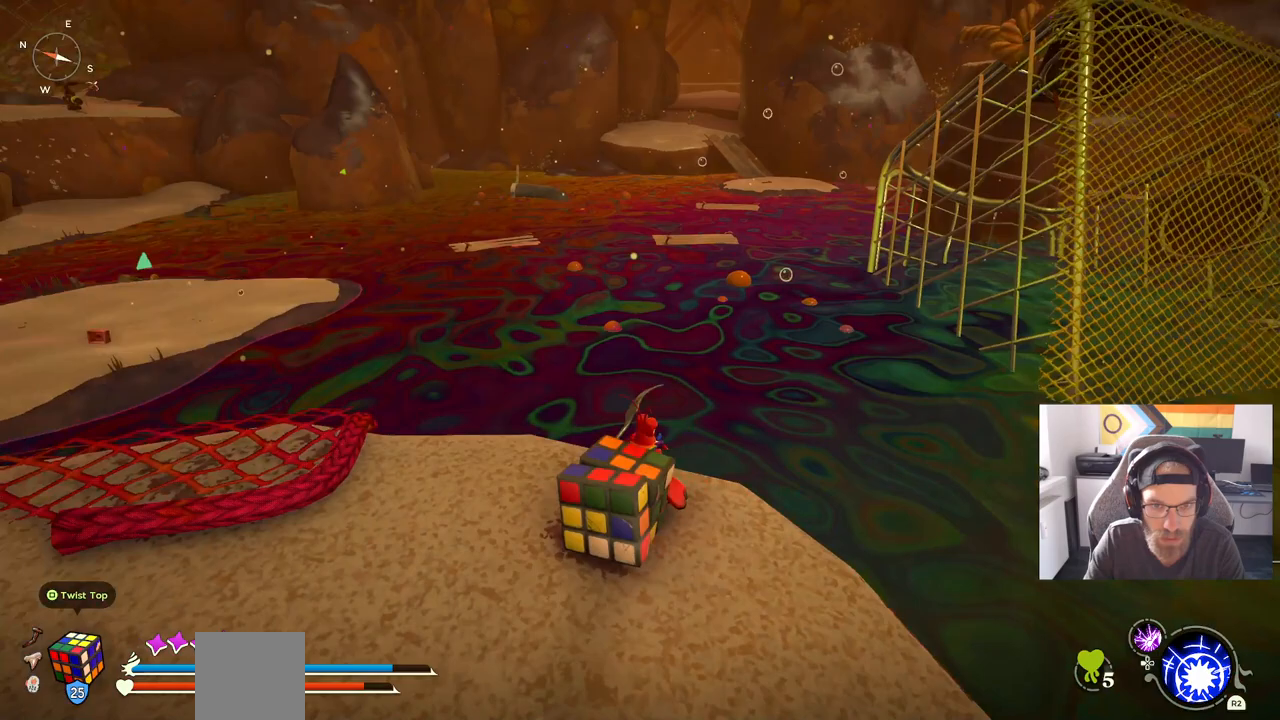
{"buttons": [], "left_stick": "center", "events": []}
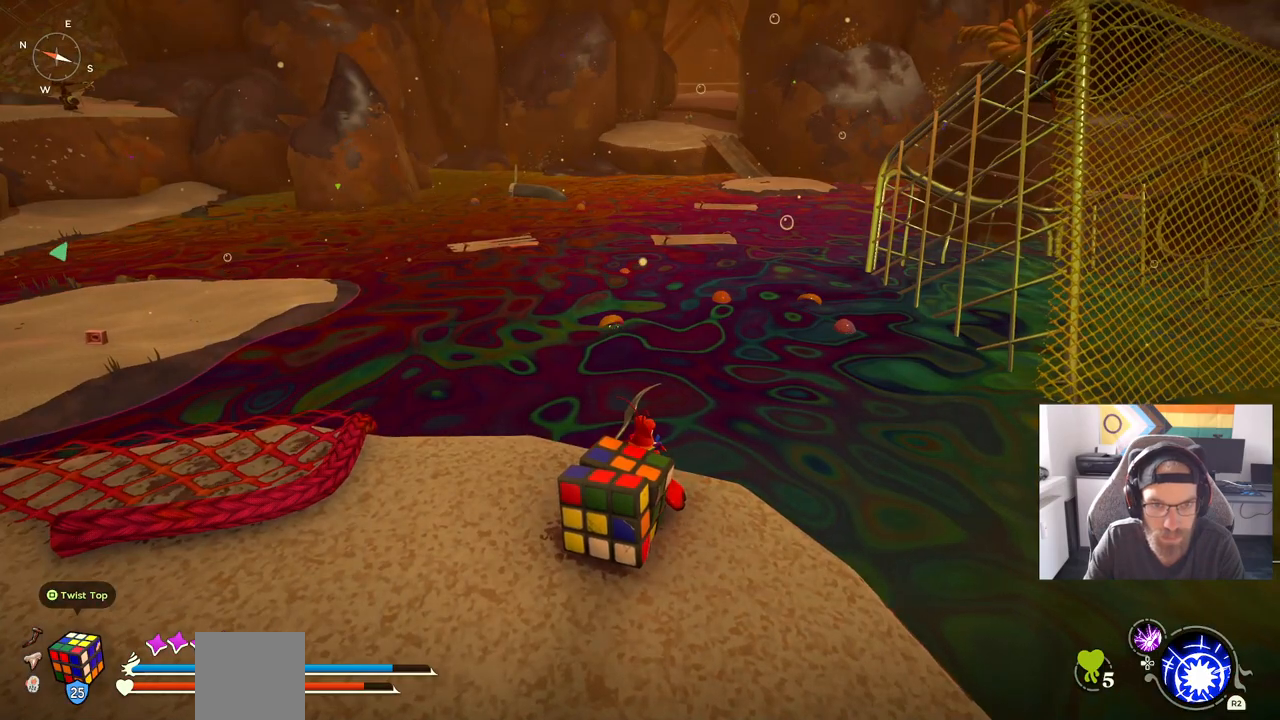
{"buttons": [], "left_stick": "center", "events": []}
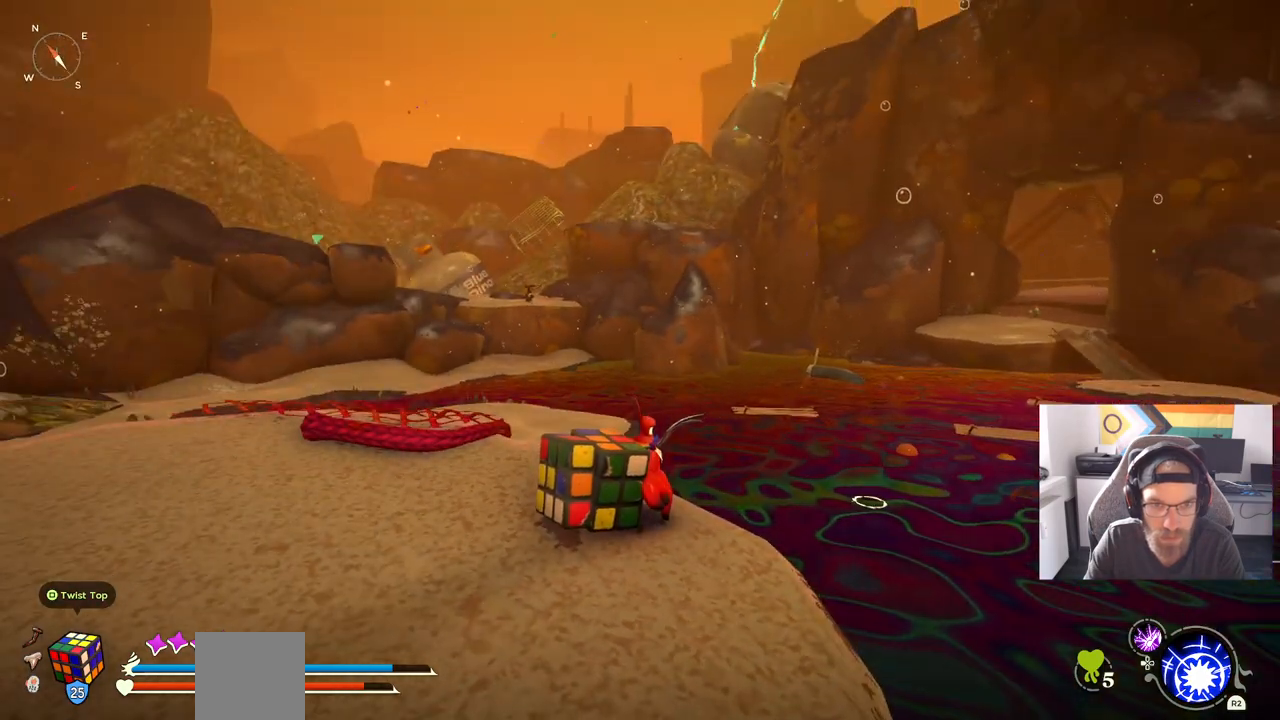
{"buttons": [], "left_stick": "center", "events": [[183, "left_stick", "left"], [317, "left_stick", "center"]]}
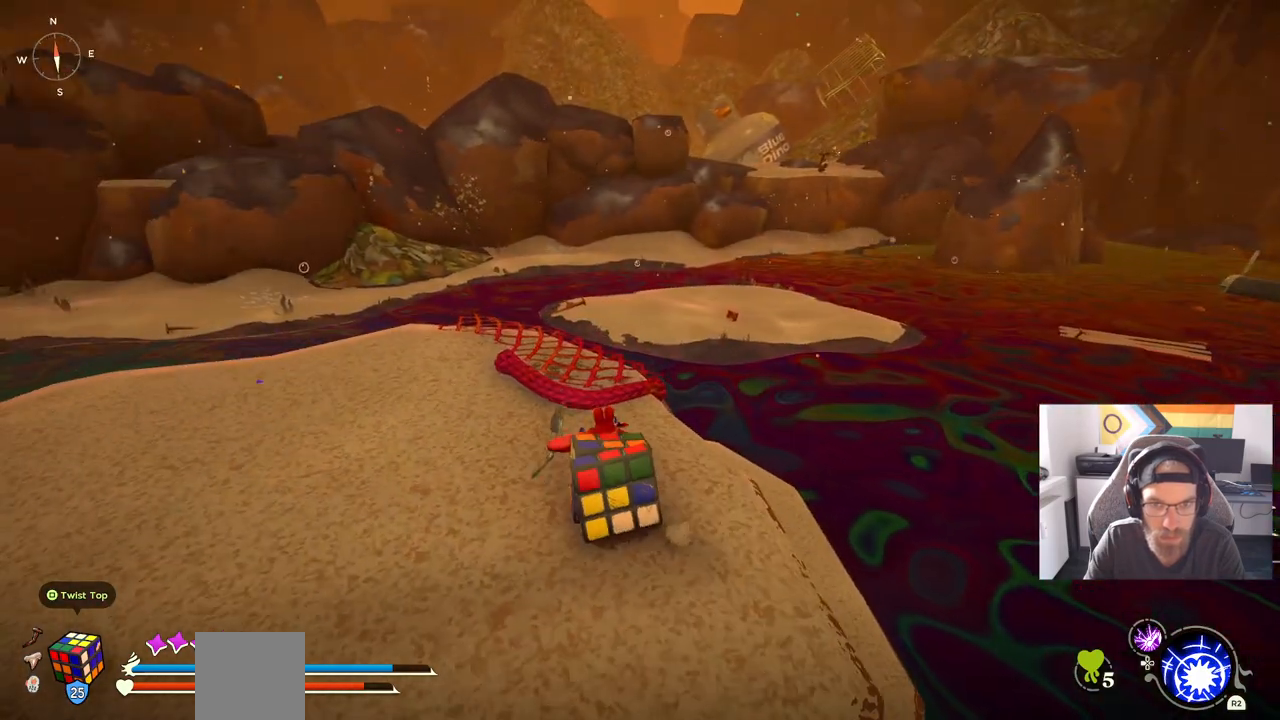
{"buttons": [], "left_stick": "center", "events": []}
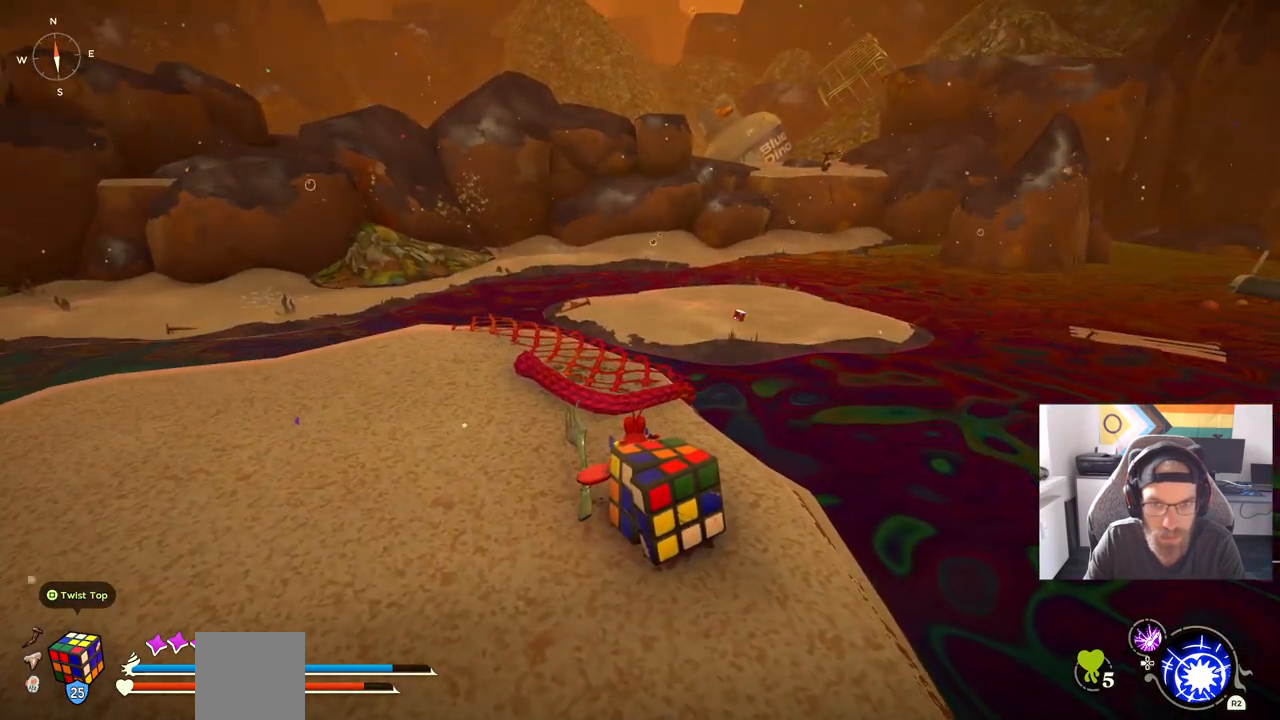
{"buttons": [], "left_stick": "up-left", "events": [[100, "left_stick", "up-left"]]}
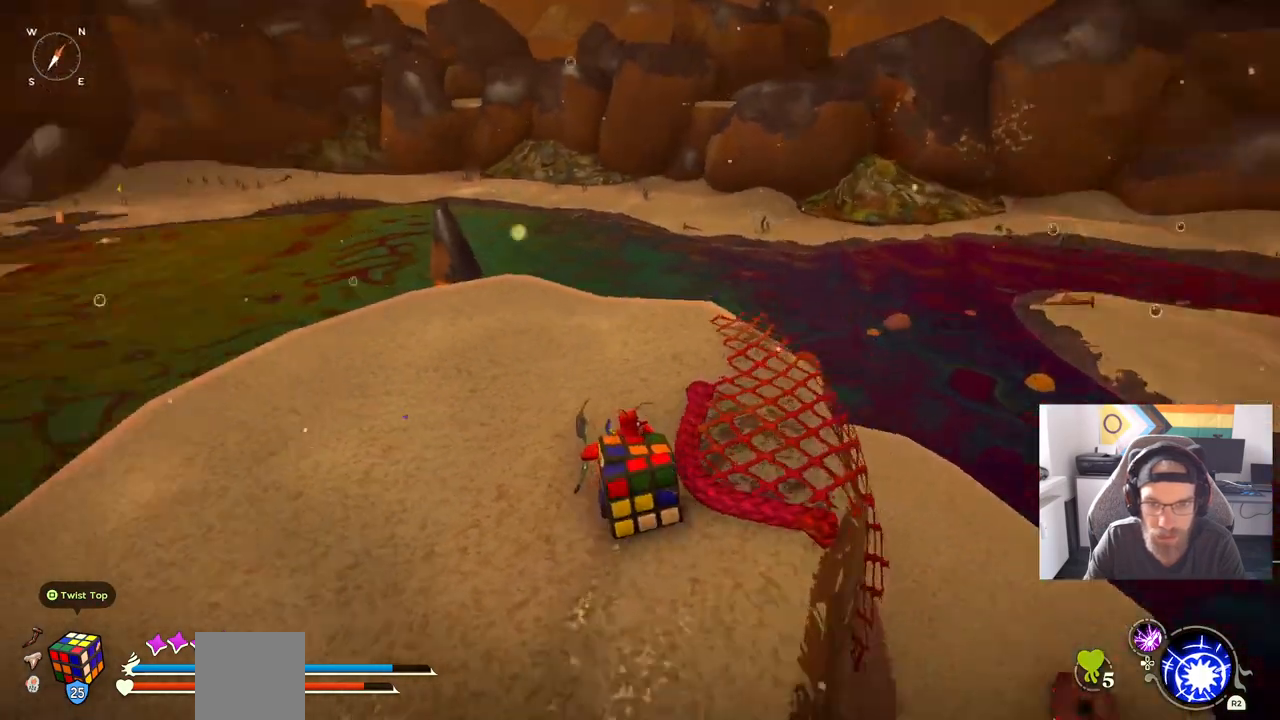
{"buttons": ["CIRCLE"], "left_stick": "up-left", "events": [[317, "CIRCLE", "down"]]}
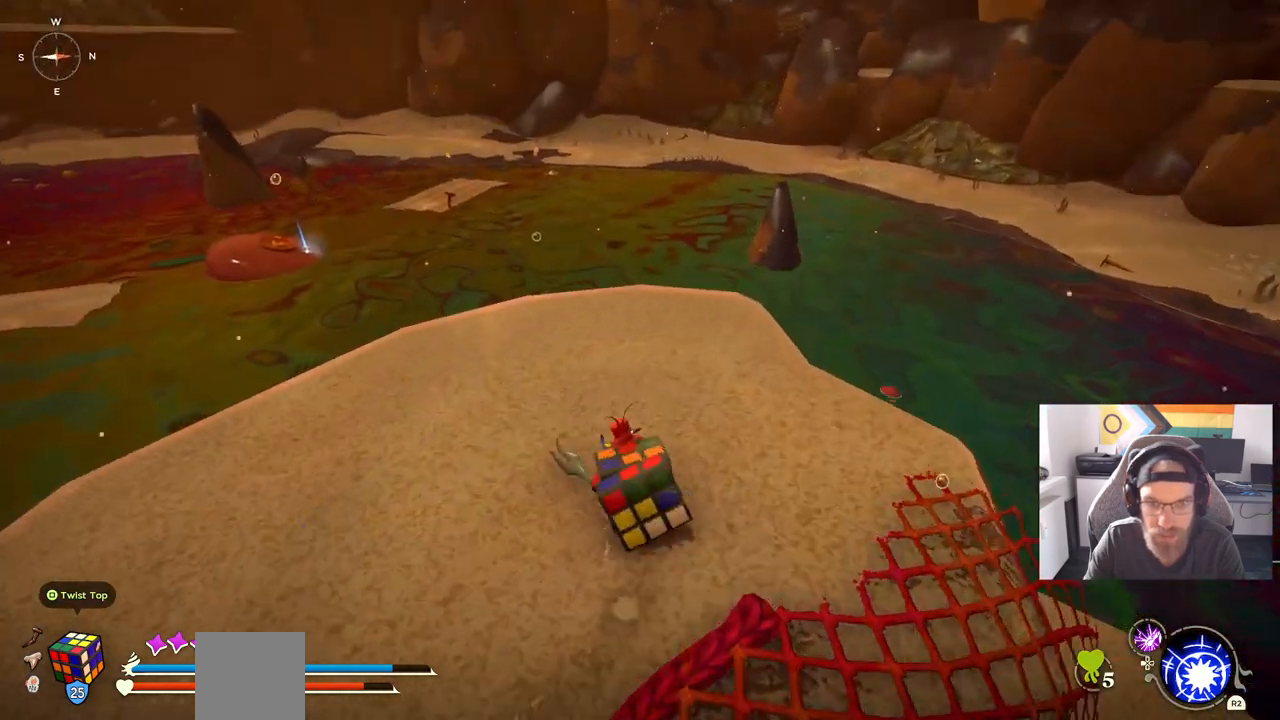
{"buttons": [], "left_stick": "up-left", "events": [[433, "CIRCLE", "up"]]}
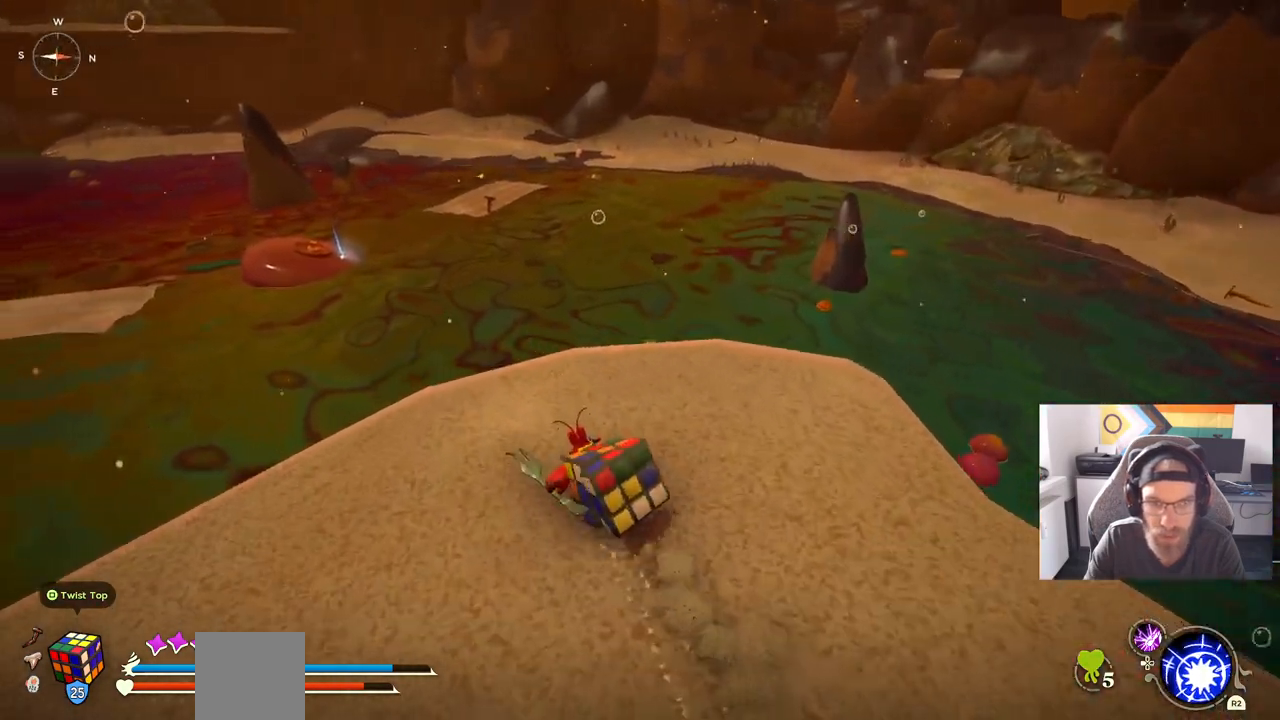
{"buttons": [], "left_stick": "up-right", "events": [[100, "left_stick", "up"], [400, "left_stick", "up-right"]]}
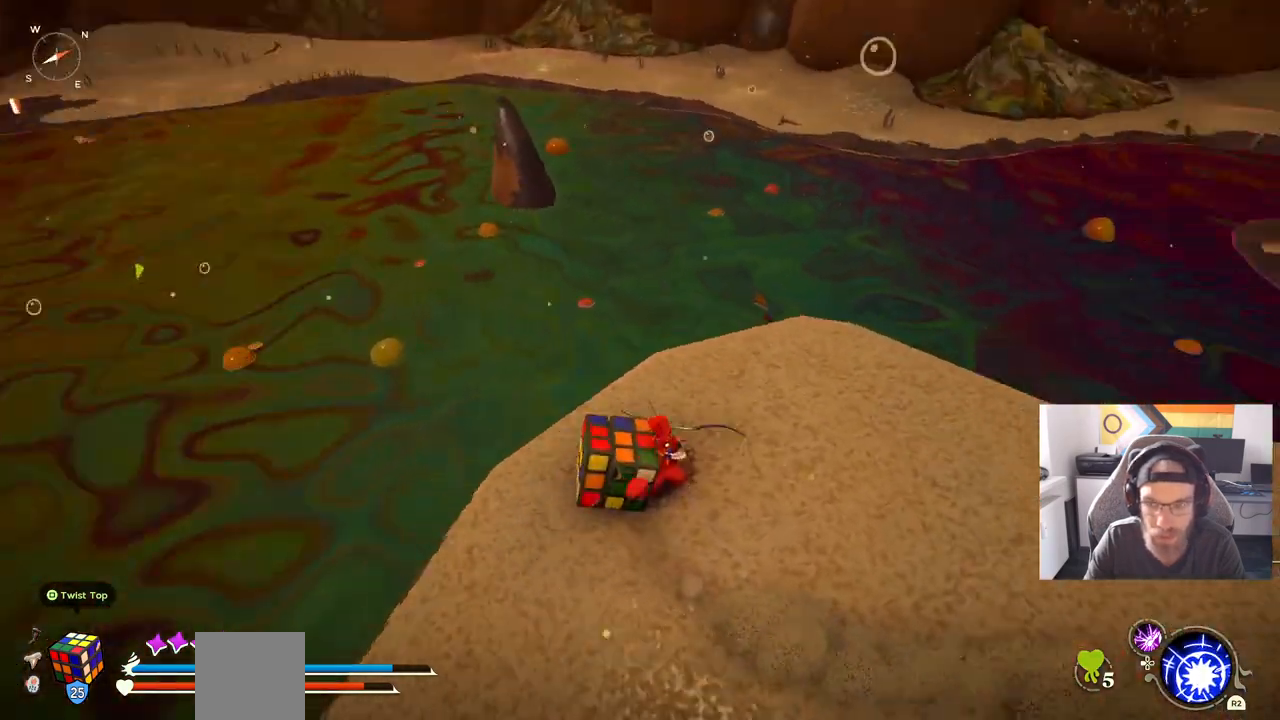
{"buttons": [], "left_stick": "up-right", "events": []}
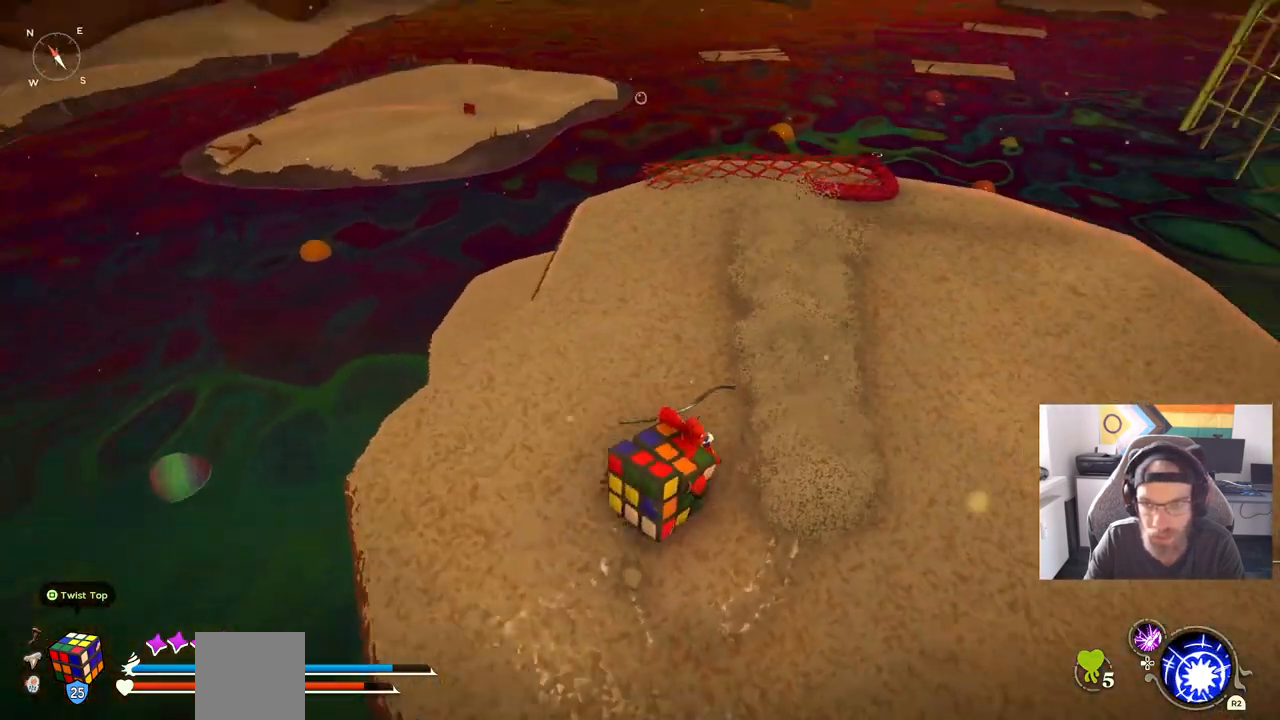
{"buttons": [], "left_stick": "up-right", "events": []}
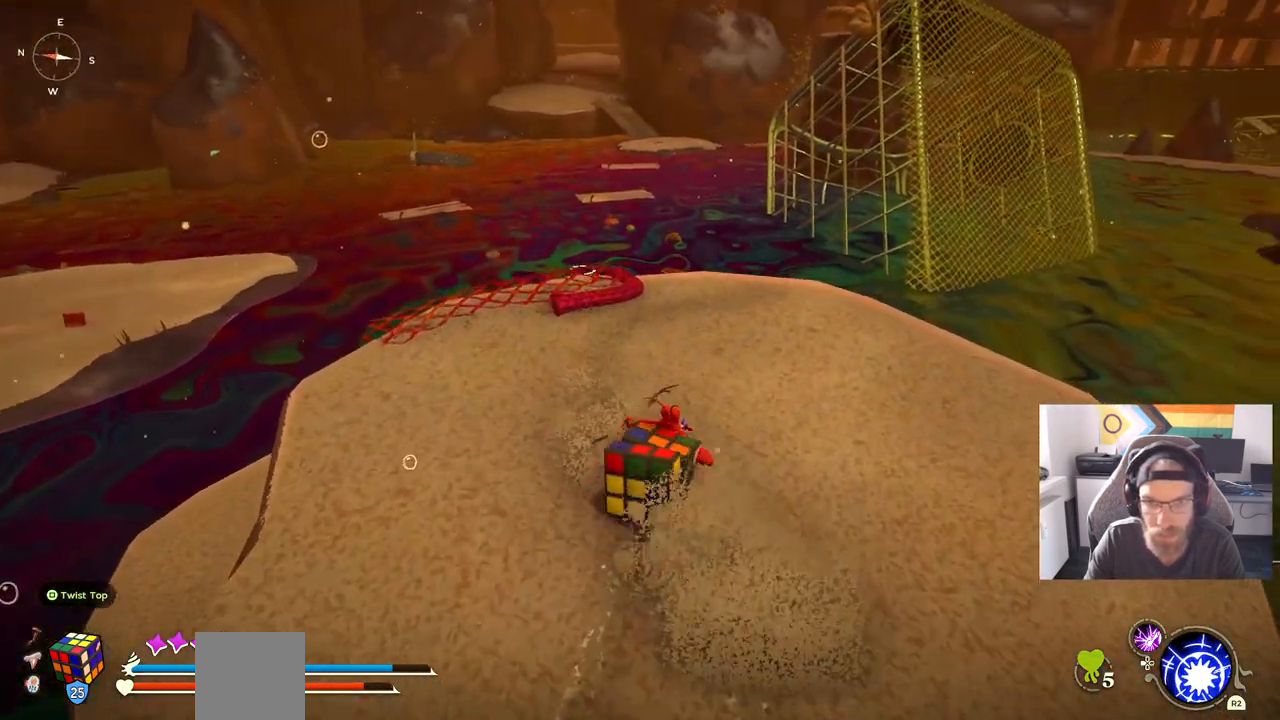
{"buttons": [], "left_stick": "up-right", "events": []}
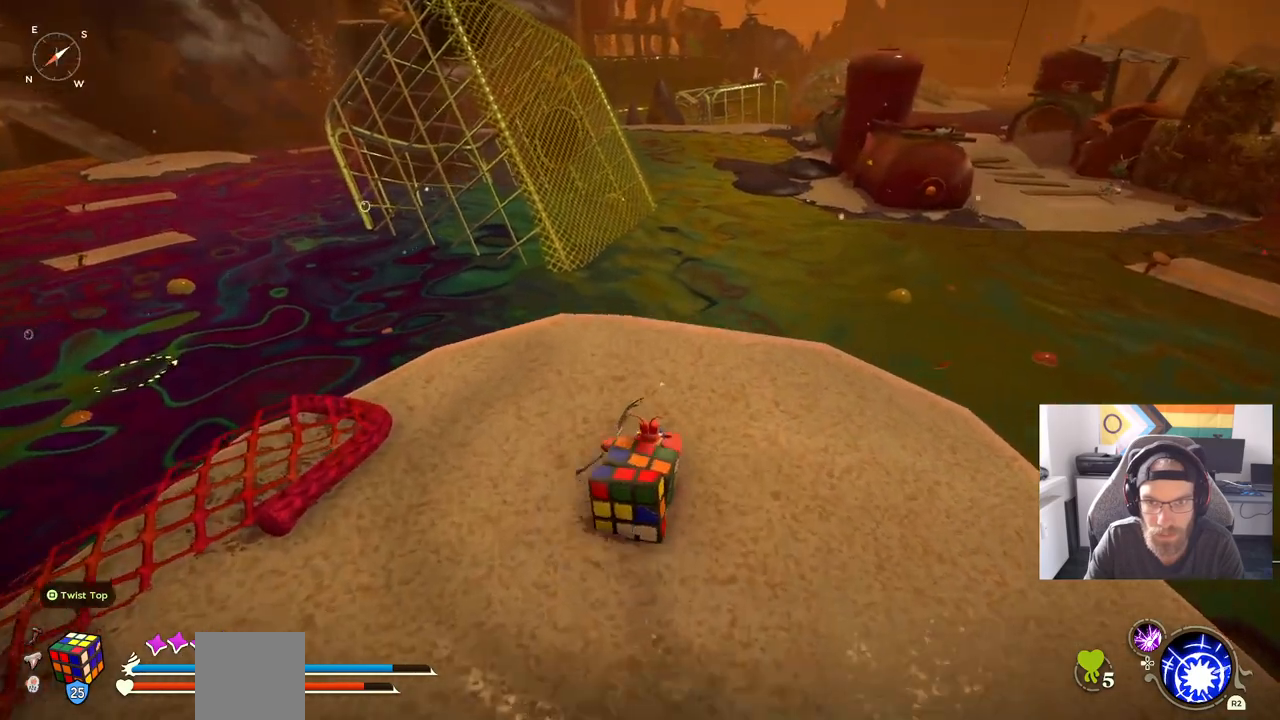
{"buttons": [], "left_stick": "up-right", "events": []}
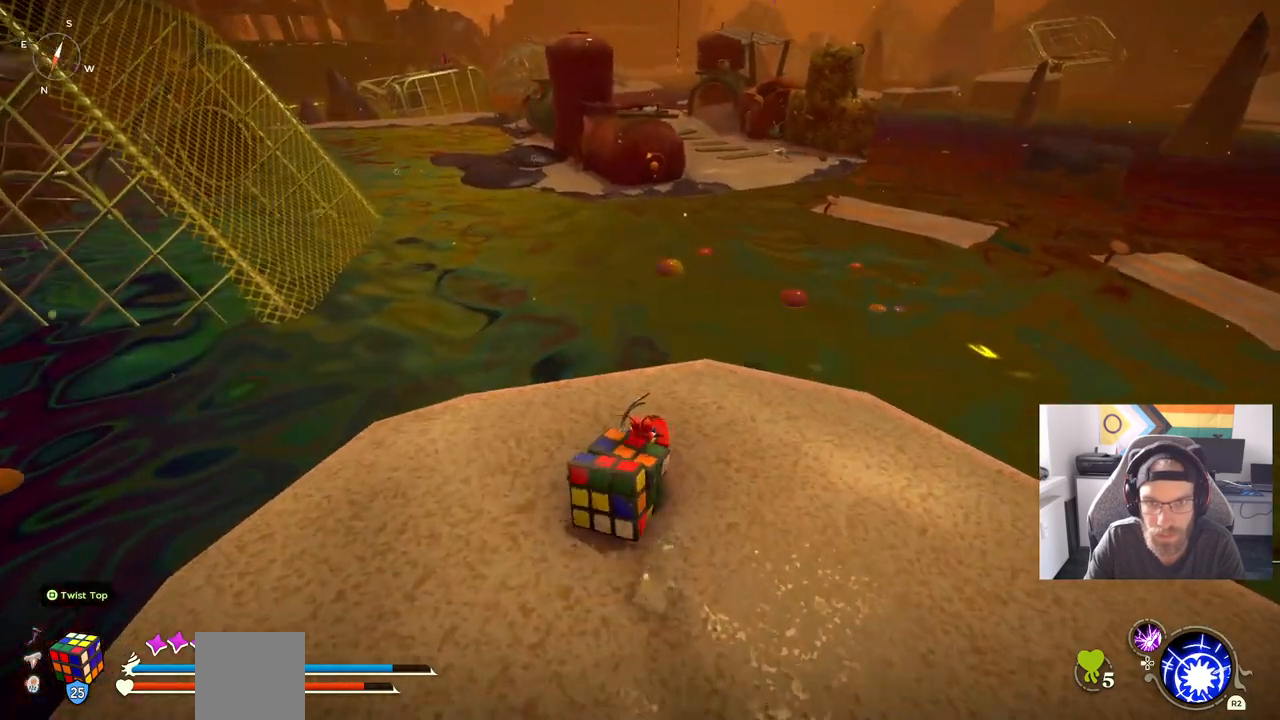
{"buttons": [], "left_stick": "up-right", "events": []}
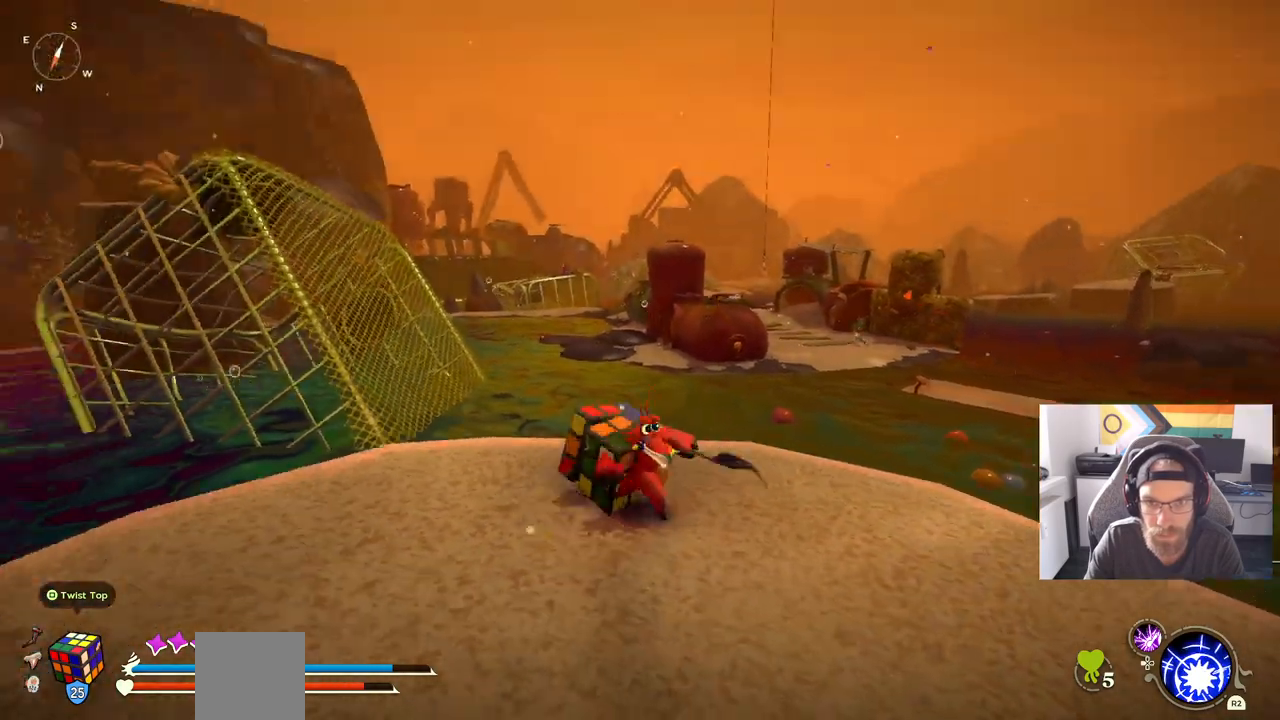
{"buttons": [], "left_stick": "left"}
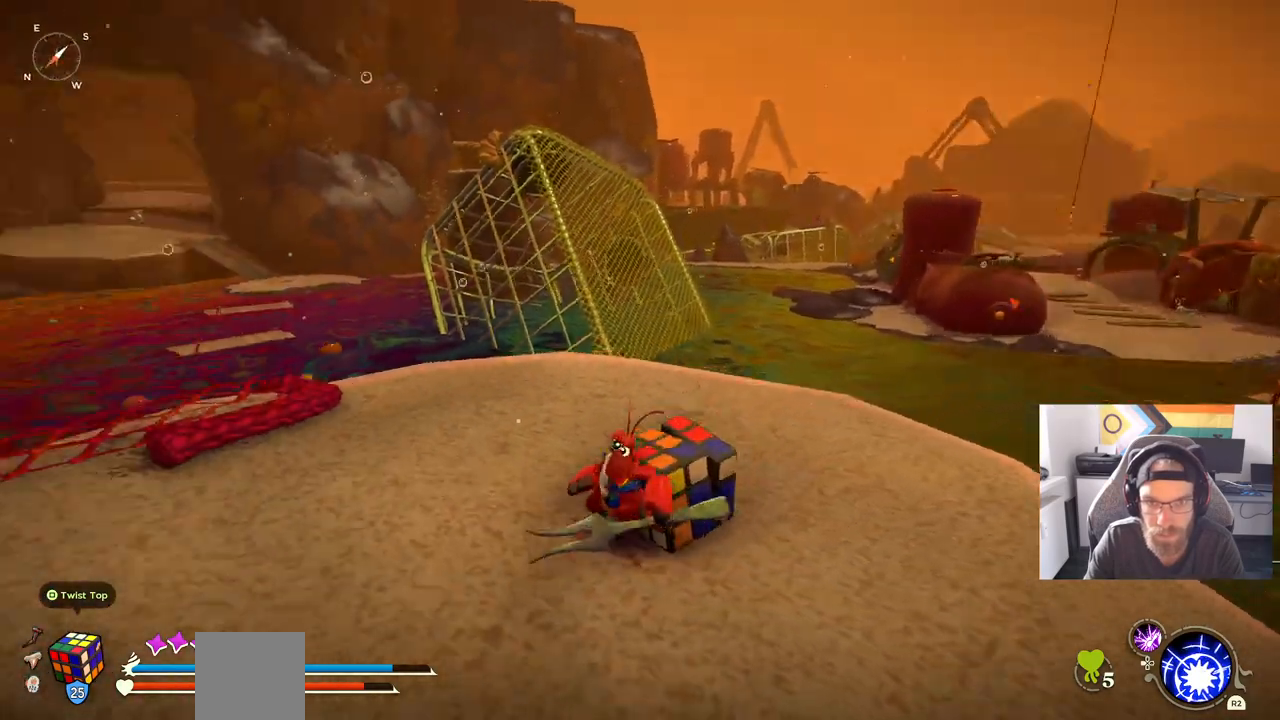
{"buttons": ["CIRCLE"], "left_stick": "up-left", "events": [[200, "left_stick", "up-left"], [300, "CIRCLE", "down"]]}
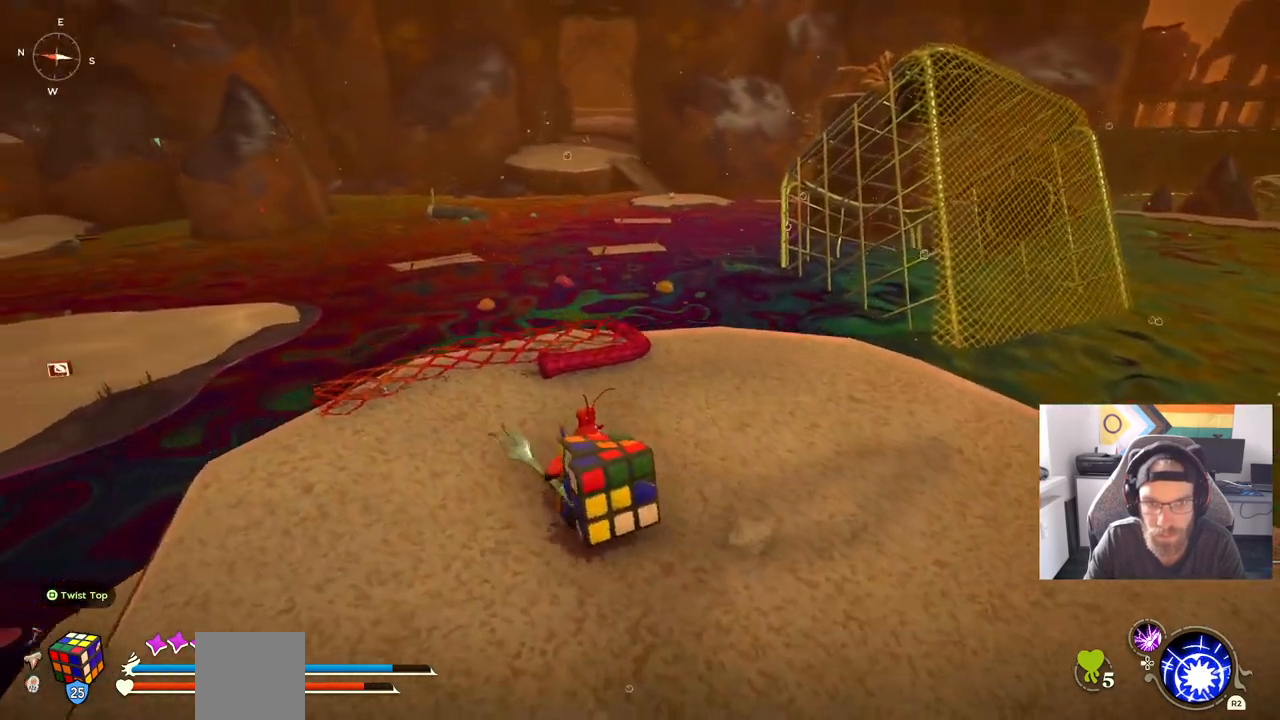
{"buttons": ["CIRCLE"], "left_stick": "up-left", "events": []}
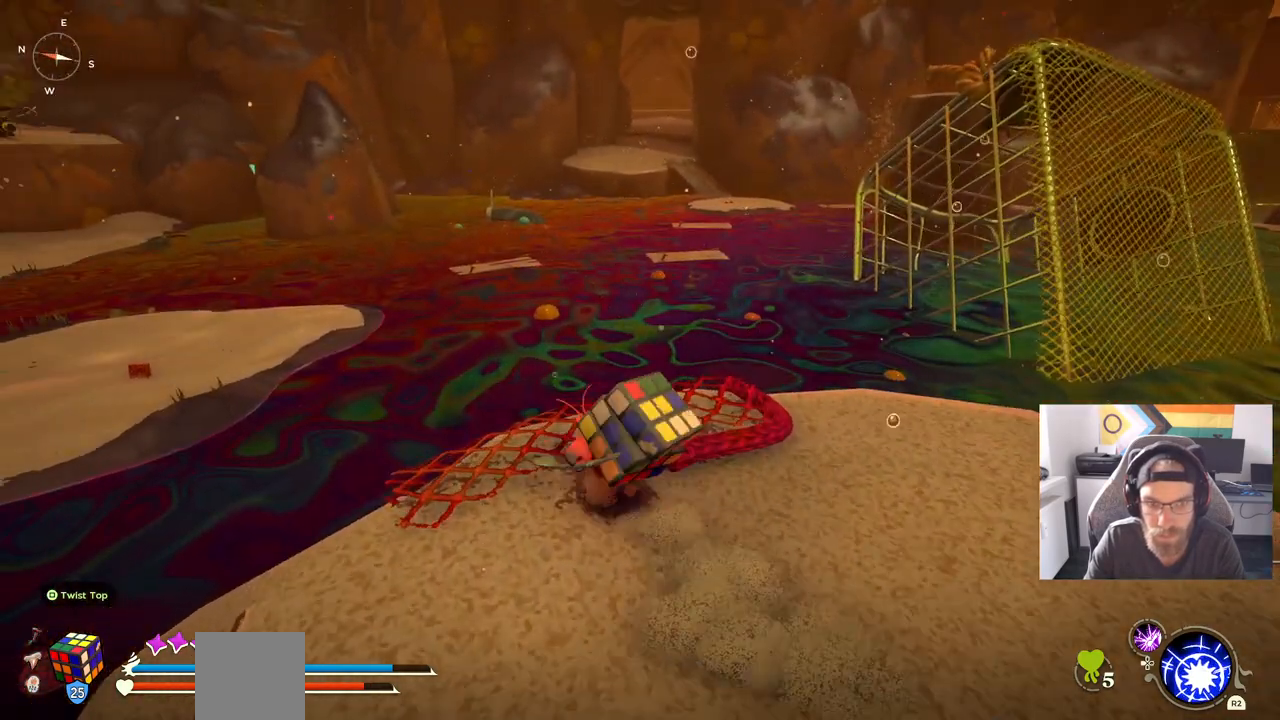
{"buttons": [], "left_stick": "up-left", "events": [[217, "CIRCLE", "up"]]}
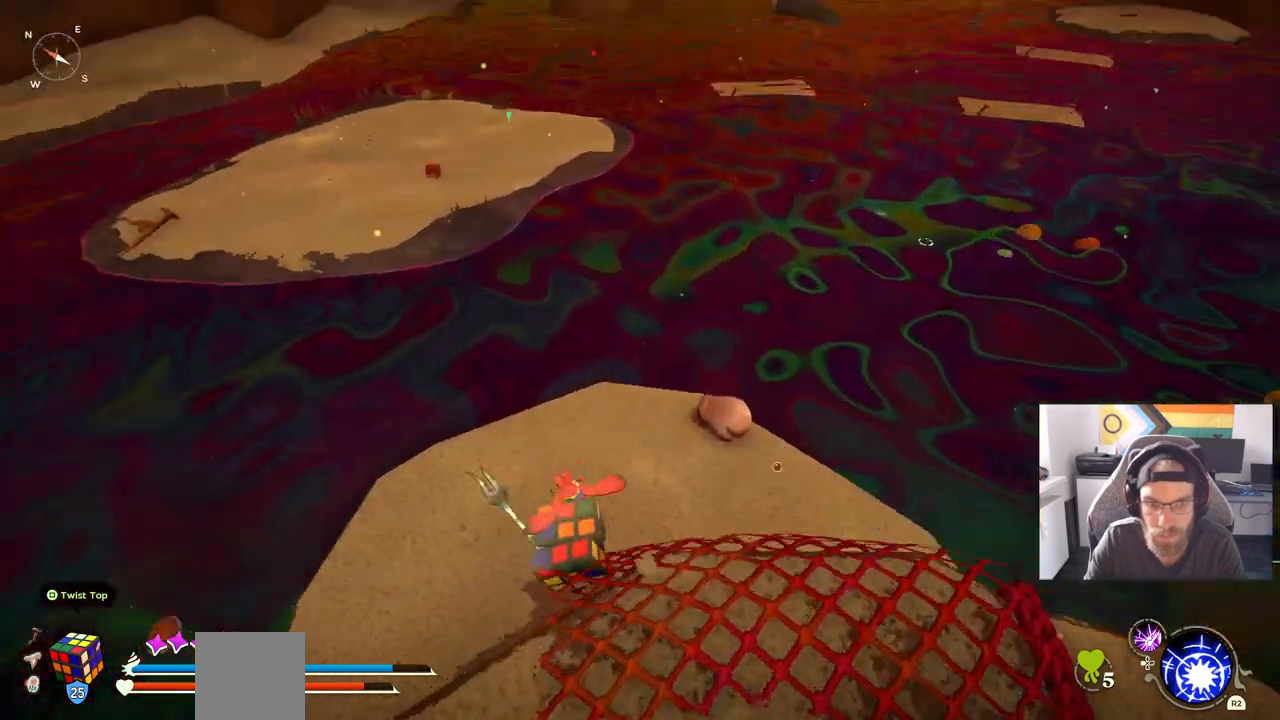
{"buttons": [], "left_stick": "up-left", "events": []}
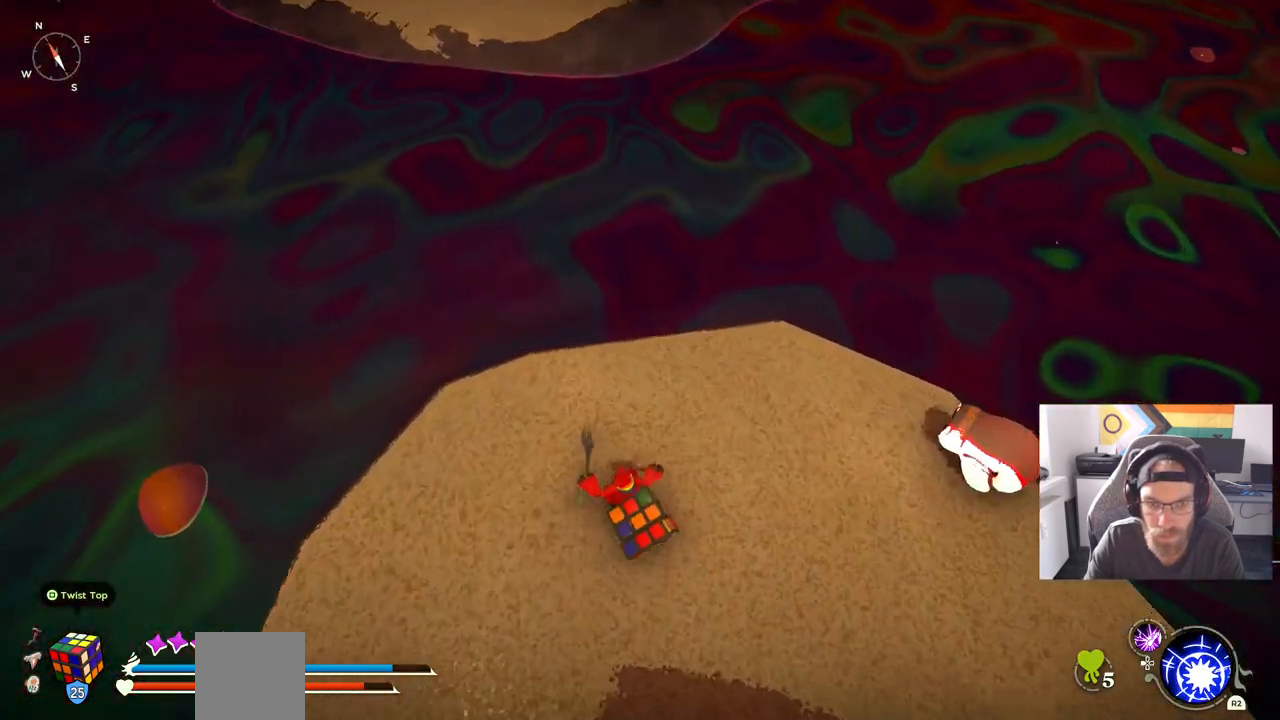
{"buttons": ["CROSS", "CIRCLE"], "left_stick": "up", "events": [[33, "CIRCLE", "down"], [50, "left_stick", "up"], [367, "CROSS", "down"]]}
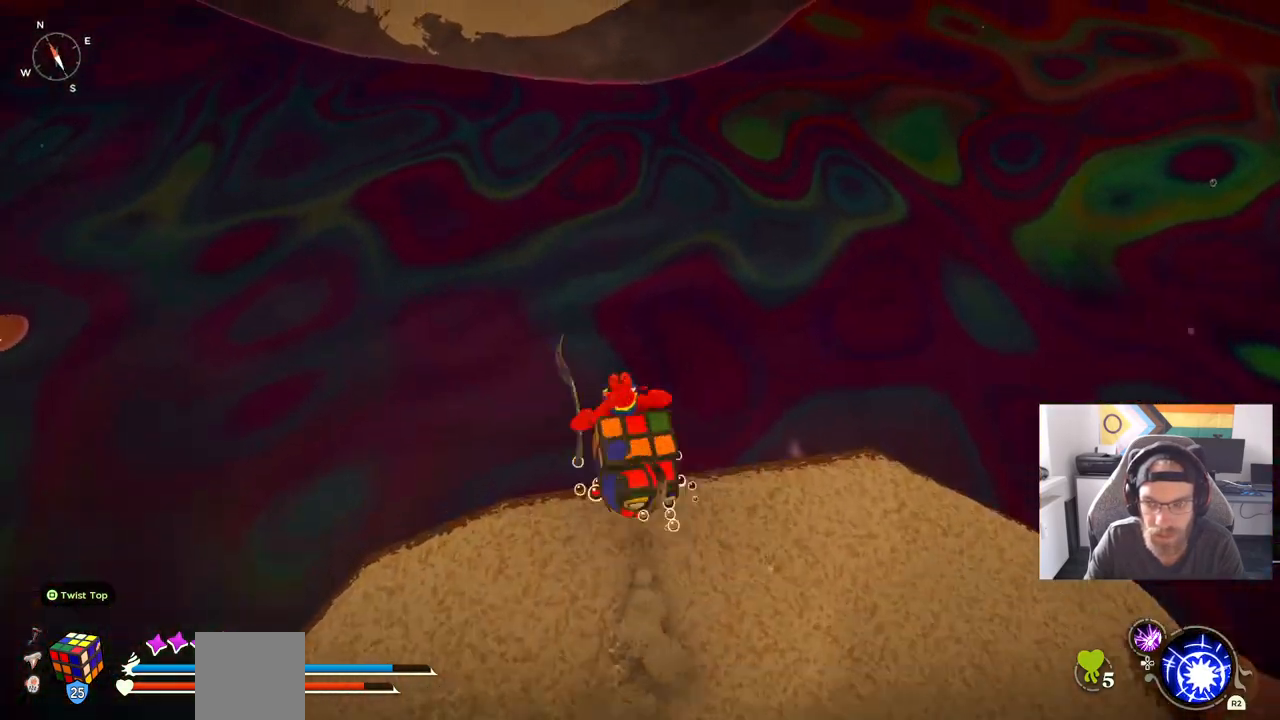
{"buttons": ["CROSS"], "left_stick": "up", "events": [[50, "CIRCLE", "up"], [67, "CROSS", "up"], [217, "CROSS", "down"]]}
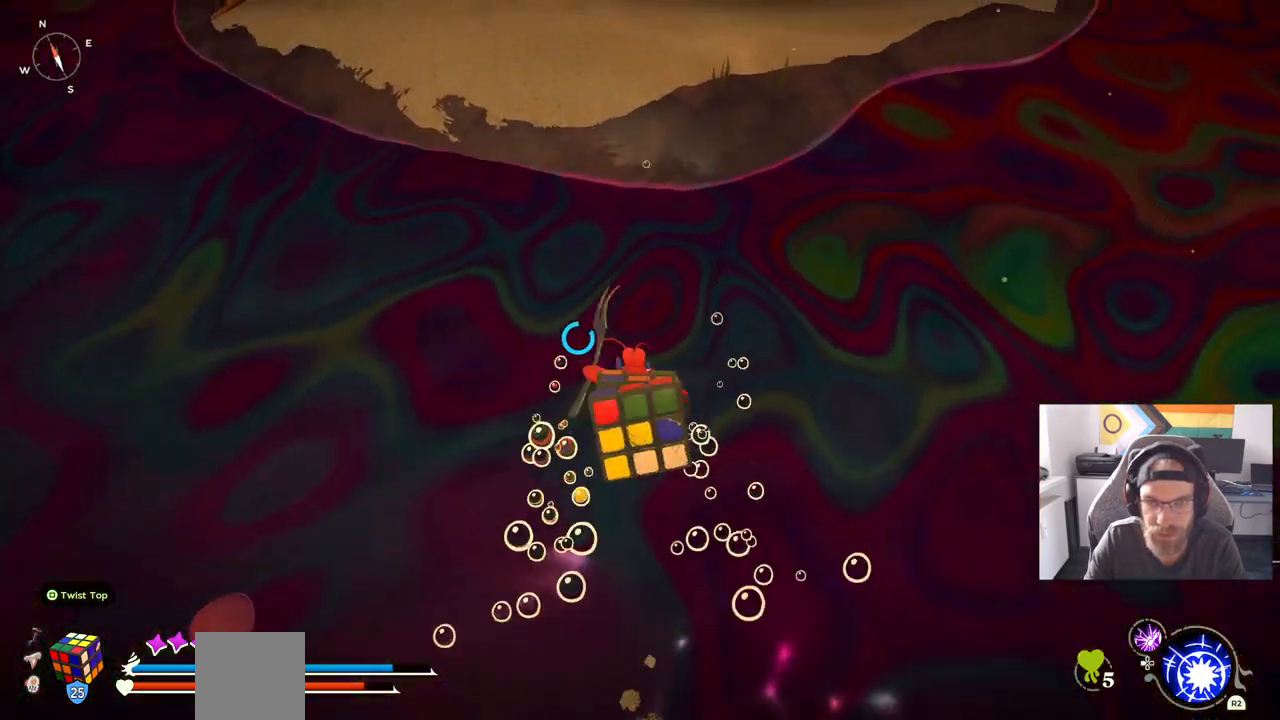
{"buttons": ["CROSS"], "left_stick": "up", "events": []}
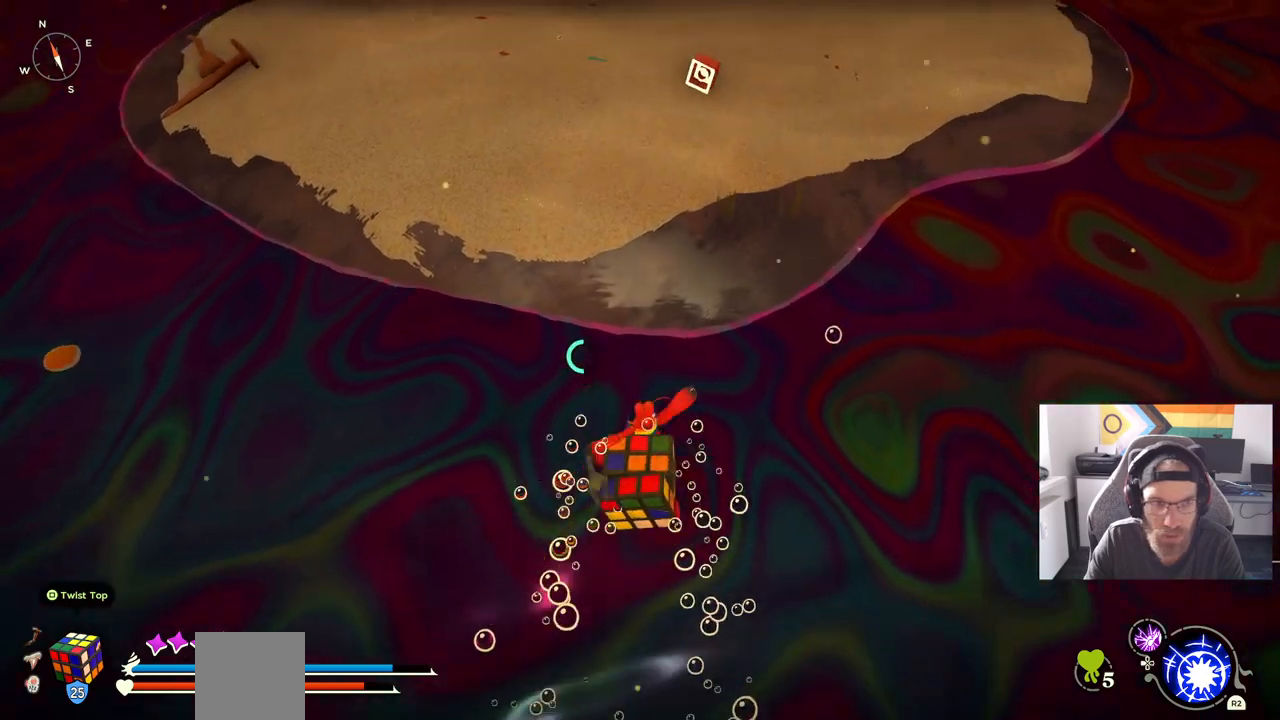
{"buttons": ["CROSS"], "left_stick": "up", "events": []}
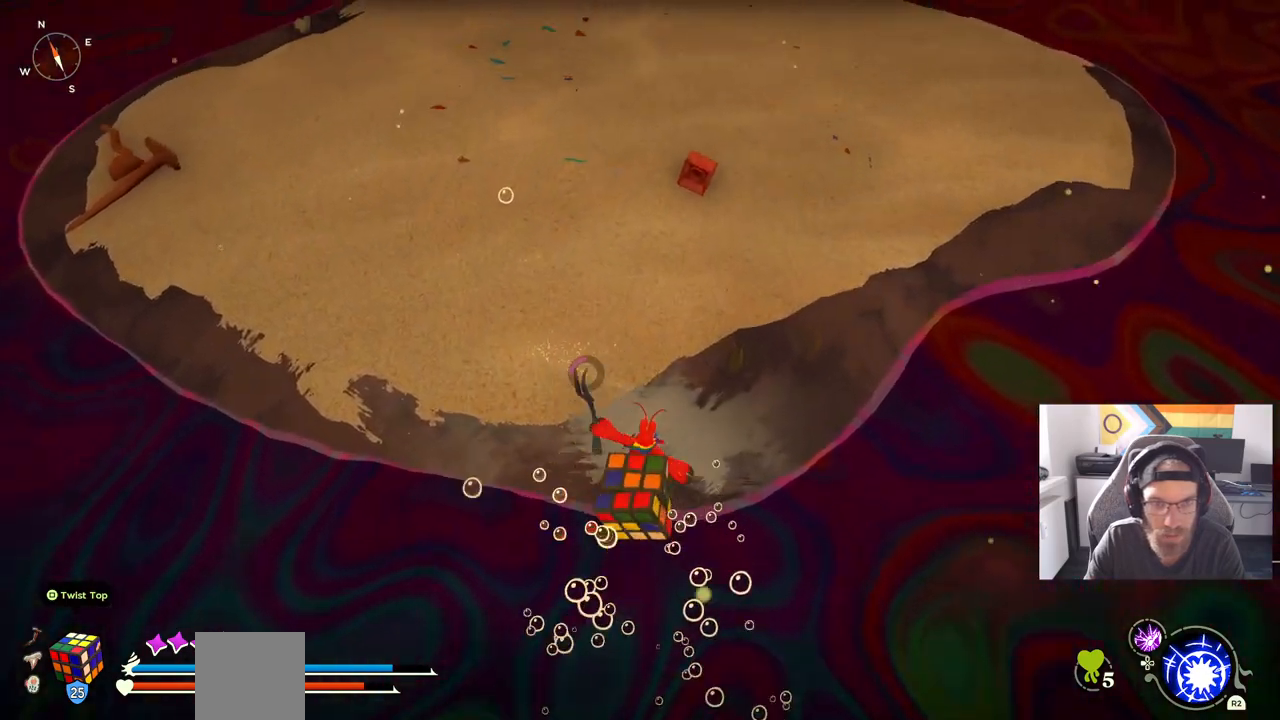
{"buttons": ["CIRCLE"], "left_stick": "up", "events": [[483, "CROSS", "up"], [500, "CIRCLE", "down"]]}